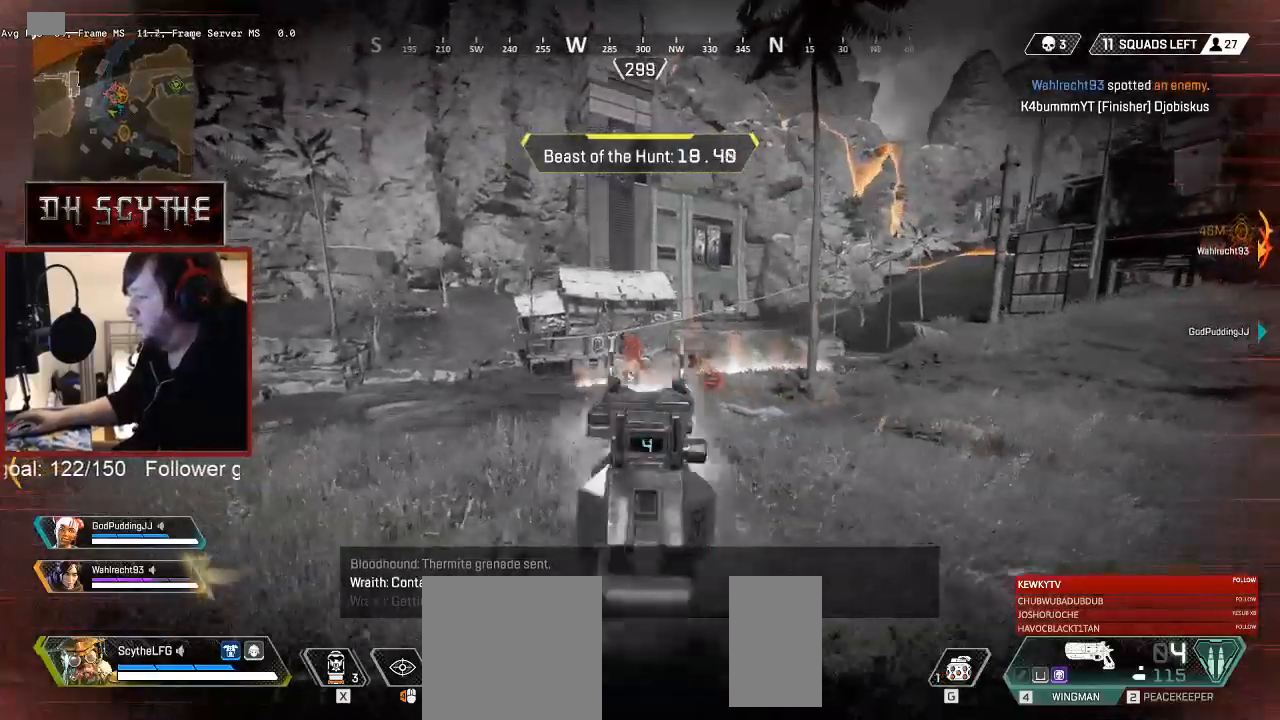
Gameplay with keyboard and mouse; each line is a JSON object with the keys and mouse buttons held at the frame after it. "events" lists presses ("down") and releases ("up") of "1", "2", "3", "4", "5", "a", "alt", "b", "c", "ctrl", "d", "e", "f", "g", "q", "r", "s", "shift", "space", "t", "tab", "v", "w", "x", "z", "mouse_left", "mouse_wheel", "mouse_right", "mouse_mb4" and "mouse_mb5" between this image and that frame as [ms after this image, input, new state], when the widget could be followed in between. "mouse_left", "mouse_wheel", "mouse_right", "mouse_mb4", "mouse_mb5" = the "left", "wheel", "right", "mb4", "mb5" buttons of the "mouse" list. No other keys are recorded. "wheel" means that the mouse wheel is clicked or scrolled. Mouse movement is not recorded.
{"keys": ["w"], "mouse": ["right"], "events": [[33, "mouse_left", "up"], [133, "d", "up"], [150, "a", "down"], [167, "w", "up"], [333, "a", "up"], [333, "w", "down"], [383, "mouse_left", "down"], [467, "mouse_left", "up"]]}
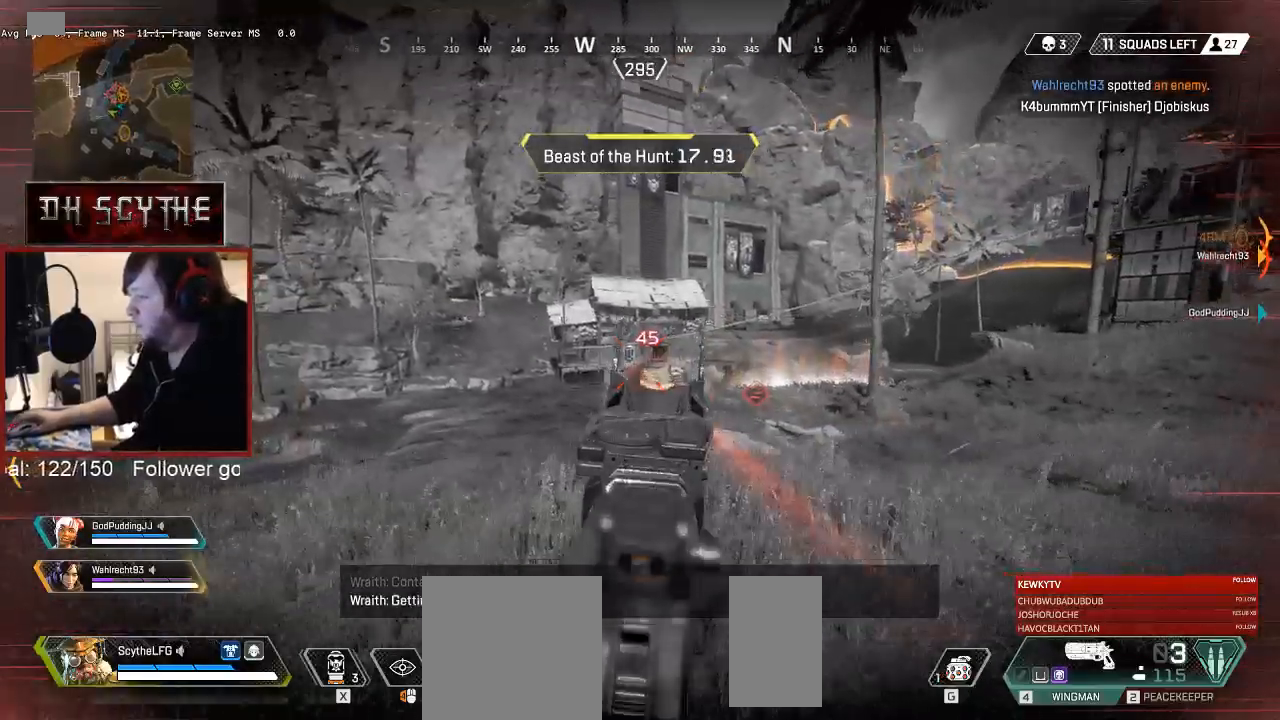
{"keys": ["a"], "mouse": ["right"], "events": [[67, "a", "down"], [217, "mouse_left", "down"], [300, "mouse_left", "up"], [383, "w", "up"]]}
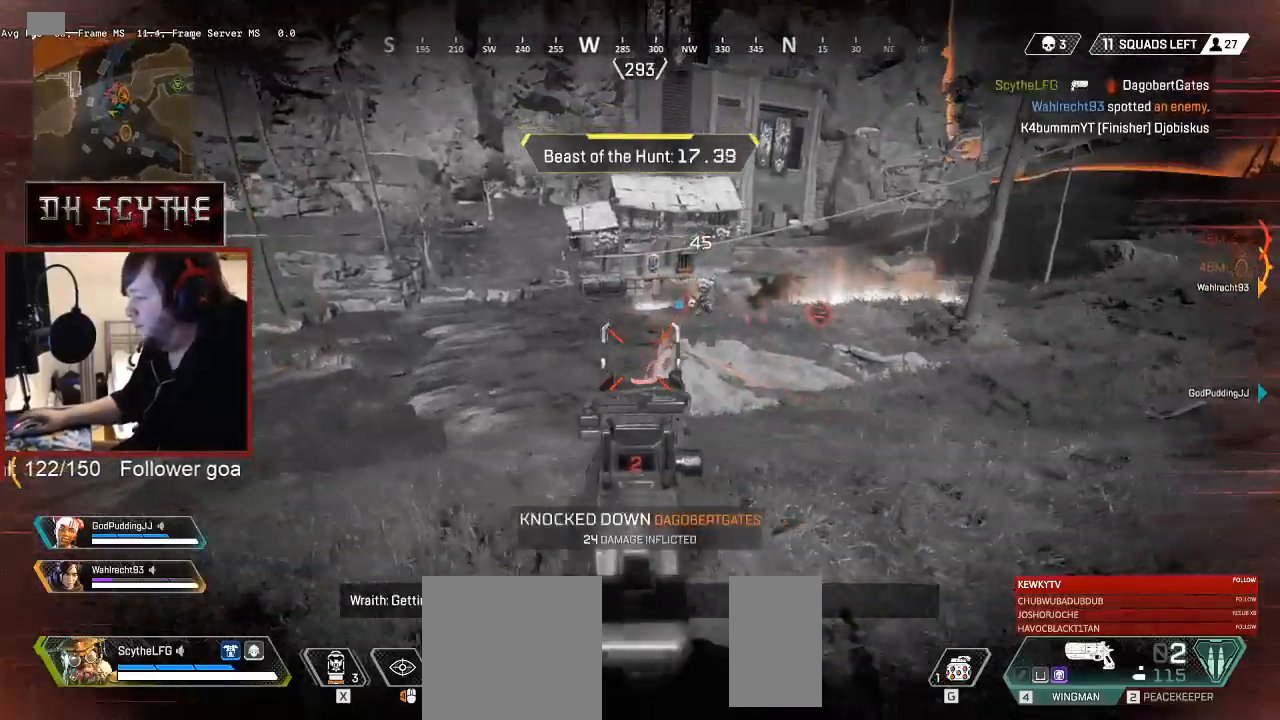
{"keys": ["w"], "mouse": ["right"], "events": [[200, "a", "up"], [200, "d", "down"], [400, "w", "down"], [483, "d", "up"]]}
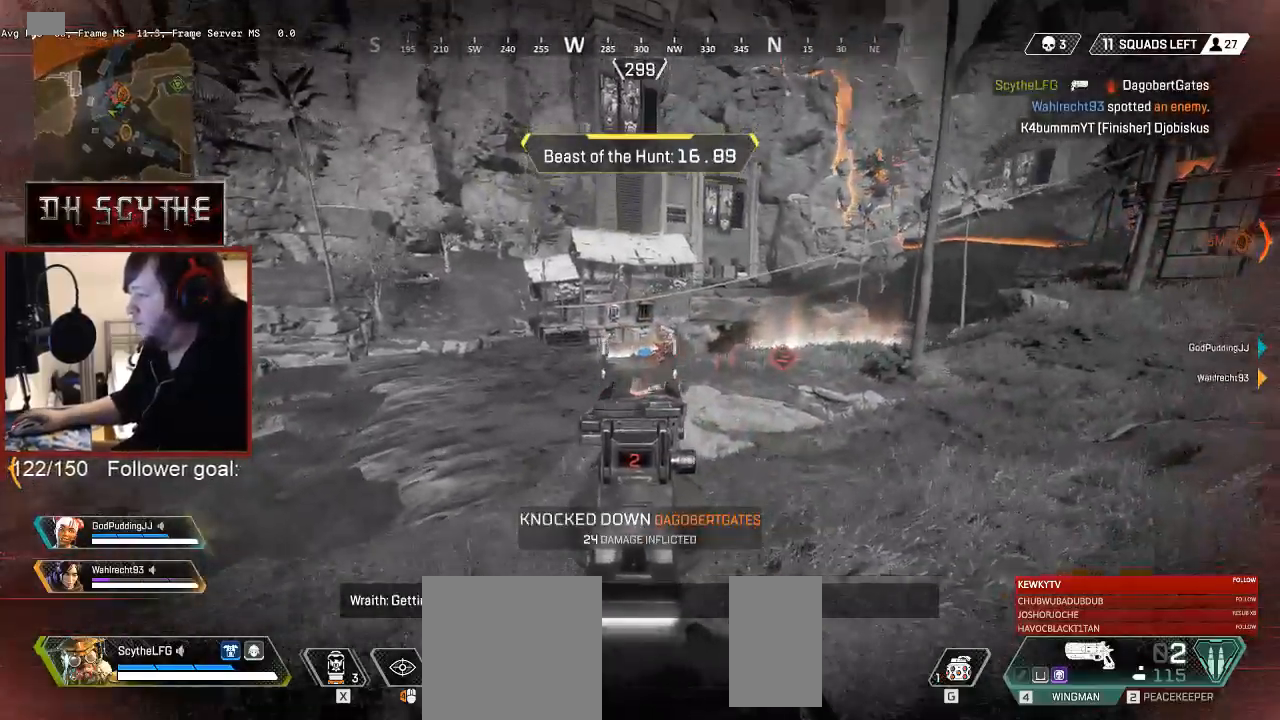
{"keys": ["a"], "mouse": ["right"], "events": [[367, "a", "down"], [383, "w", "up"], [400, "mouse_left", "down"], [500, "mouse_left", "up"]]}
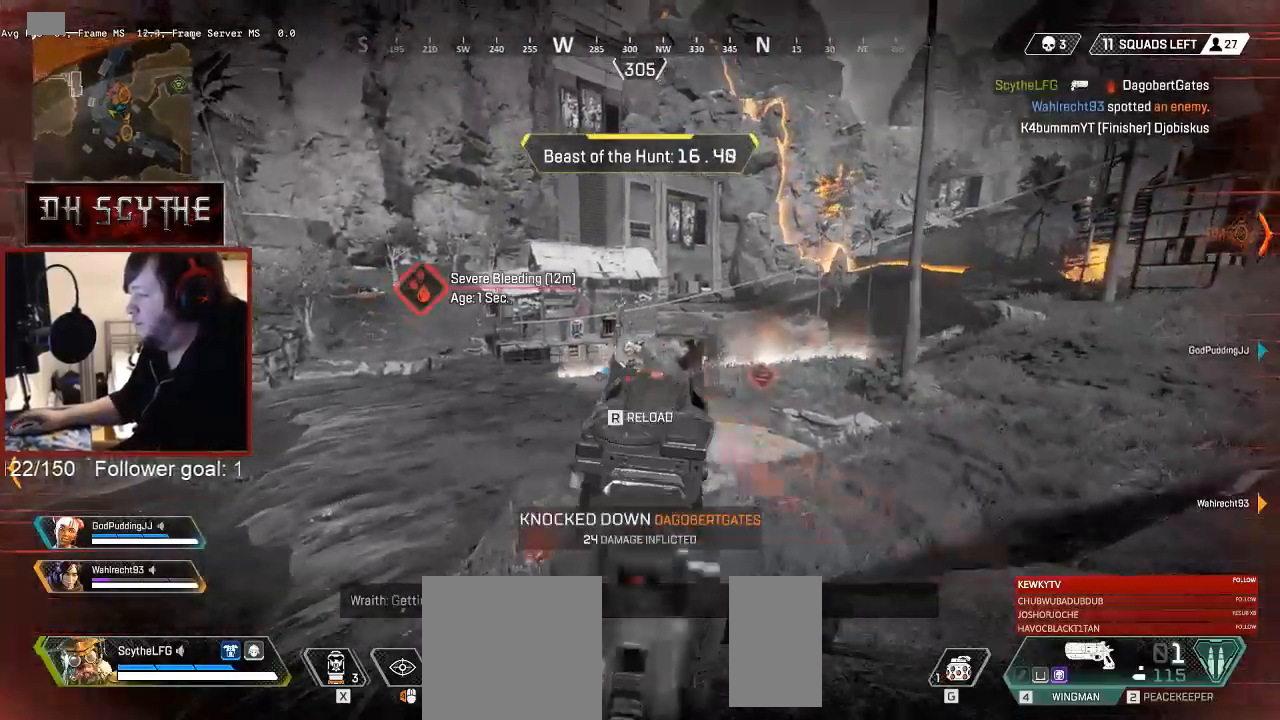
{"keys": ["a"], "mouse": ["right"], "events": [[17, "s", "down"], [50, "a", "up"], [100, "d", "down"], [117, "s", "up"], [300, "mouse_left", "down"], [317, "d", "up"], [333, "w", "down"], [383, "mouse_left", "up"], [417, "a", "down"], [417, "w", "up"]]}
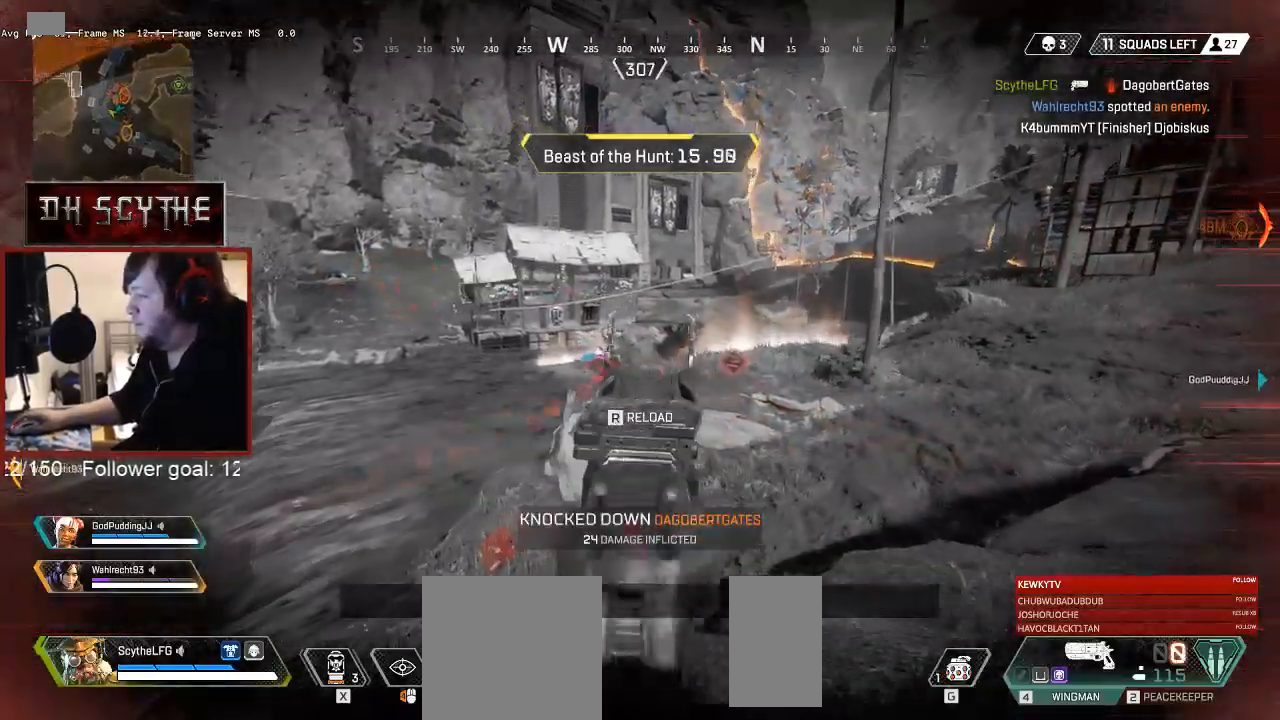
{"keys": ["shift"], "mouse": [], "events": [[50, "s", "down"], [100, "a", "up"], [183, "d", "down"], [233, "s", "up"], [250, "mouse_left", "down"], [333, "mouse_left", "up"], [400, "mouse_right", "up"], [483, "shift", "down"], [500, "d", "up"]]}
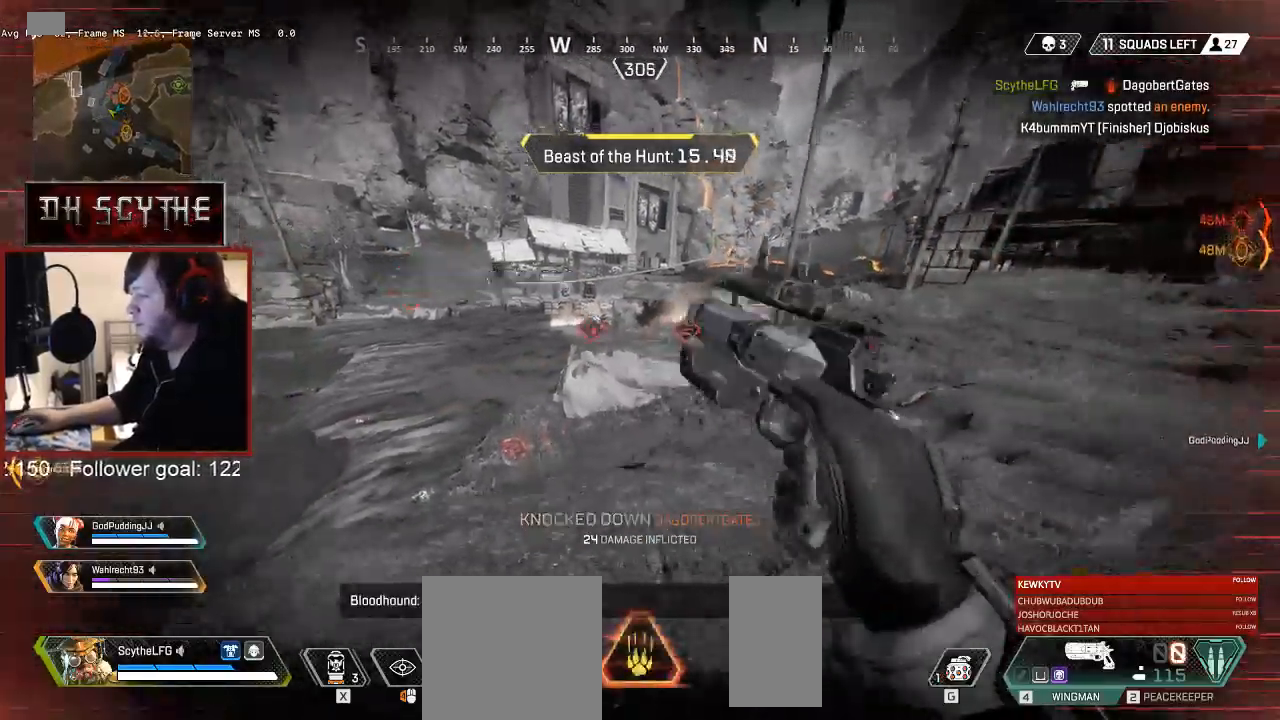
{"keys": ["shift", "w"], "mouse": [], "events": [[17, "w", "down"], [117, "r", "down"], [133, "r", "up"]]}
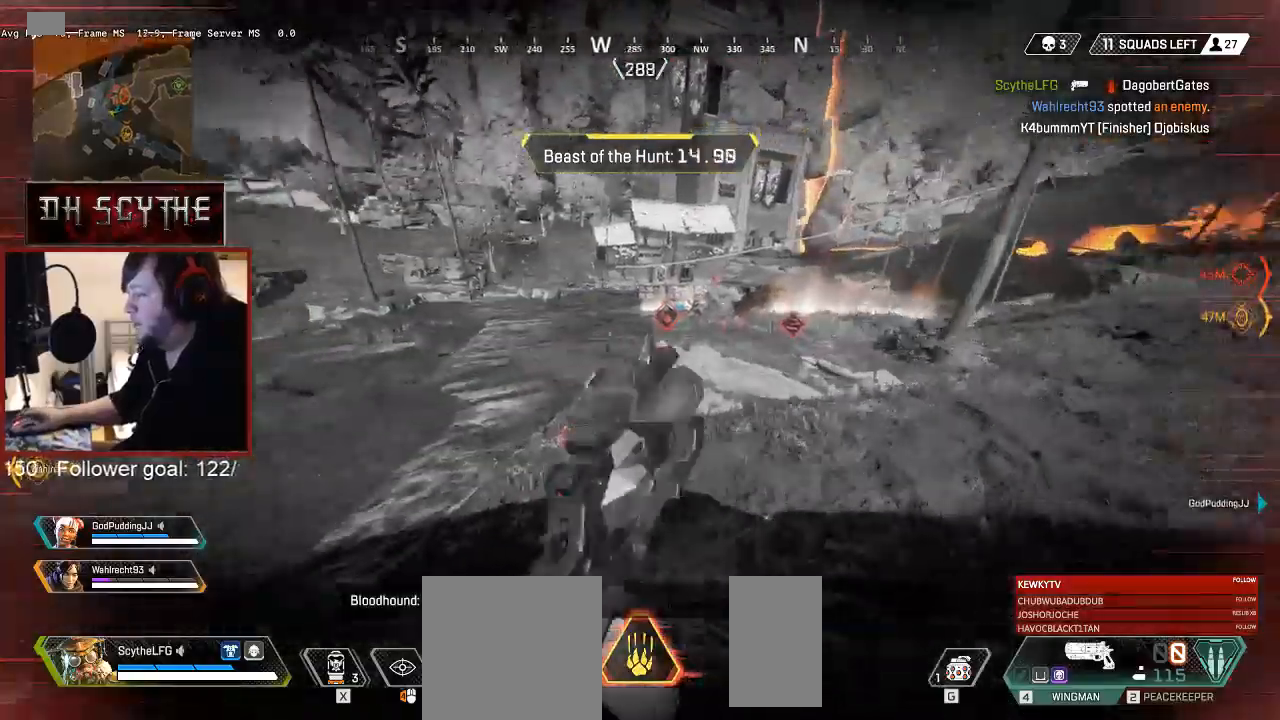
{"keys": ["a", "shift", "w"], "mouse": [], "events": [[117, "a", "down"]]}
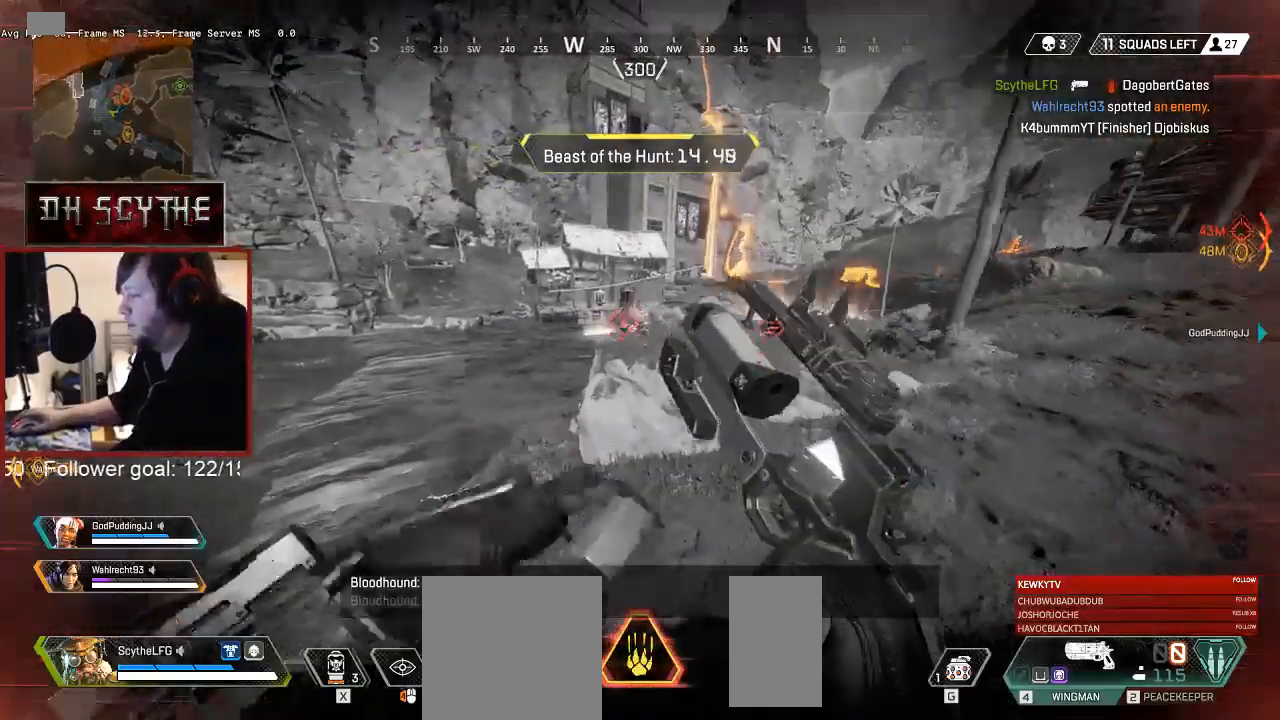
{"keys": ["a"], "mouse": [], "events": [[33, "w", "up"], [150, "shift", "up"]]}
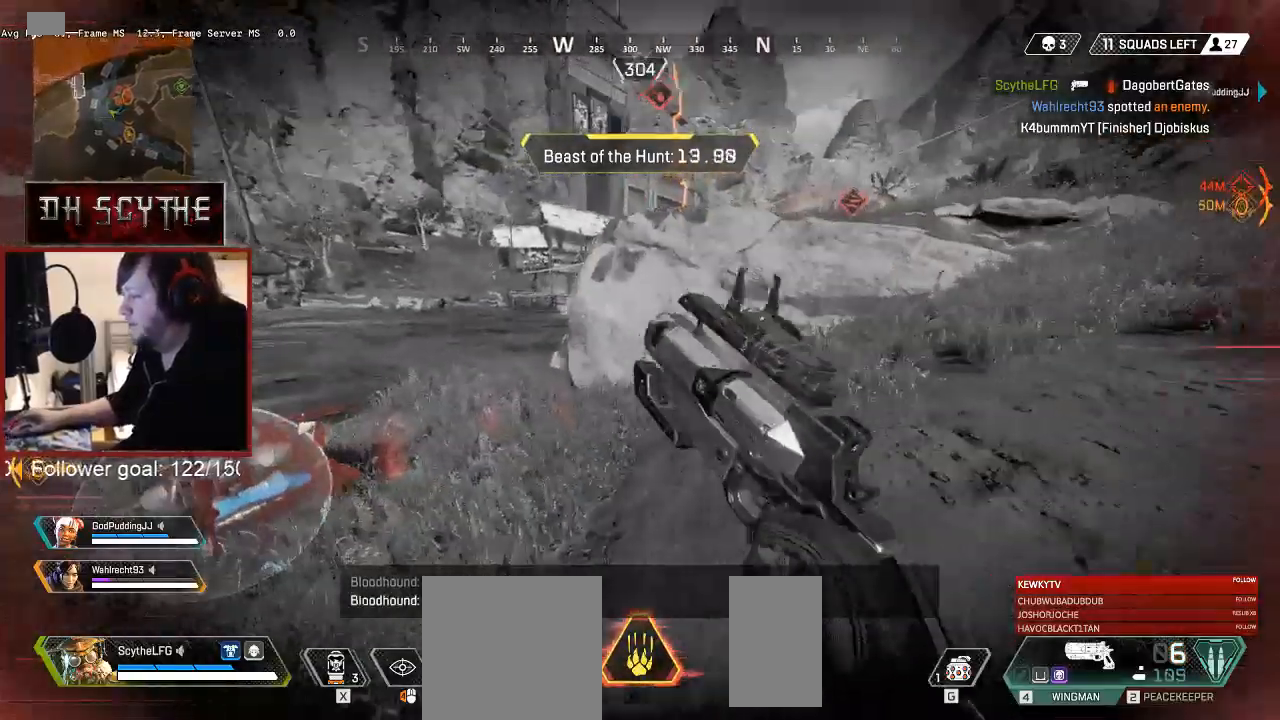
{"keys": ["a"], "mouse": ["right"], "events": [[467, "mouse_right", "down"]]}
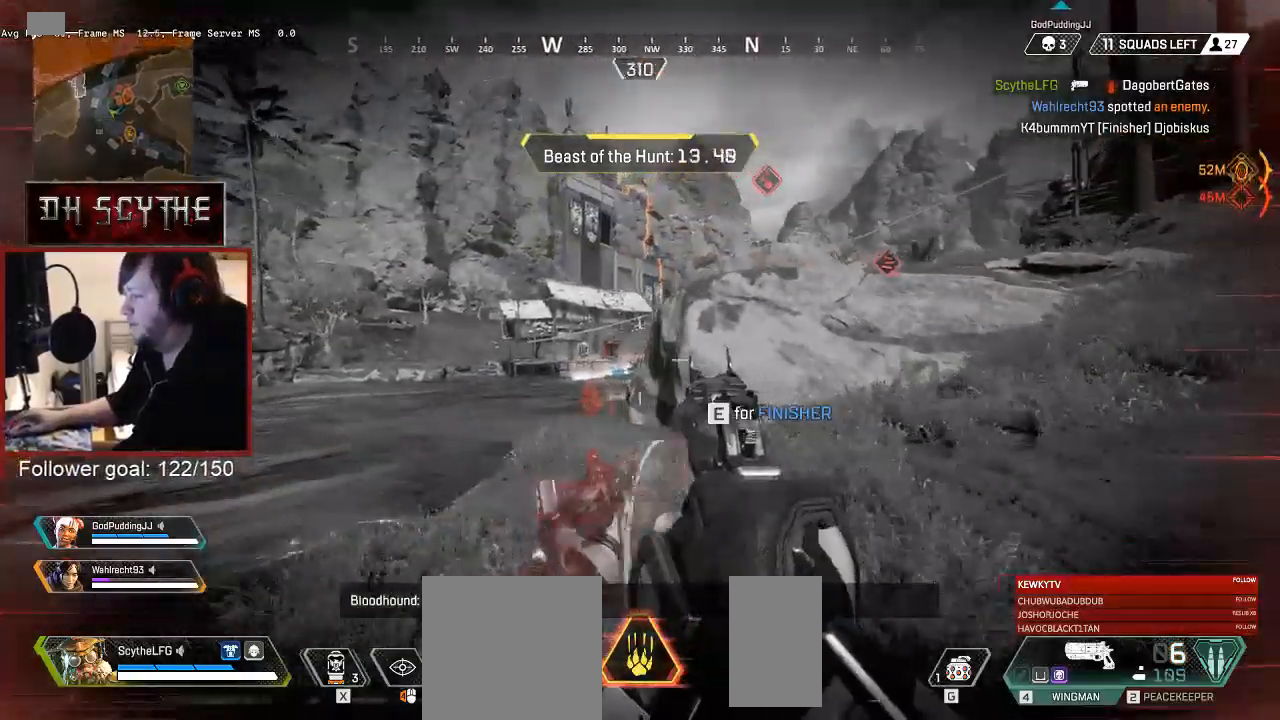
{"keys": ["d"], "mouse": ["right"], "events": [[333, "s", "down"], [350, "a", "up"], [350, "mouse_left", "down"], [417, "d", "down"], [433, "mouse_left", "up"], [433, "s", "up"]]}
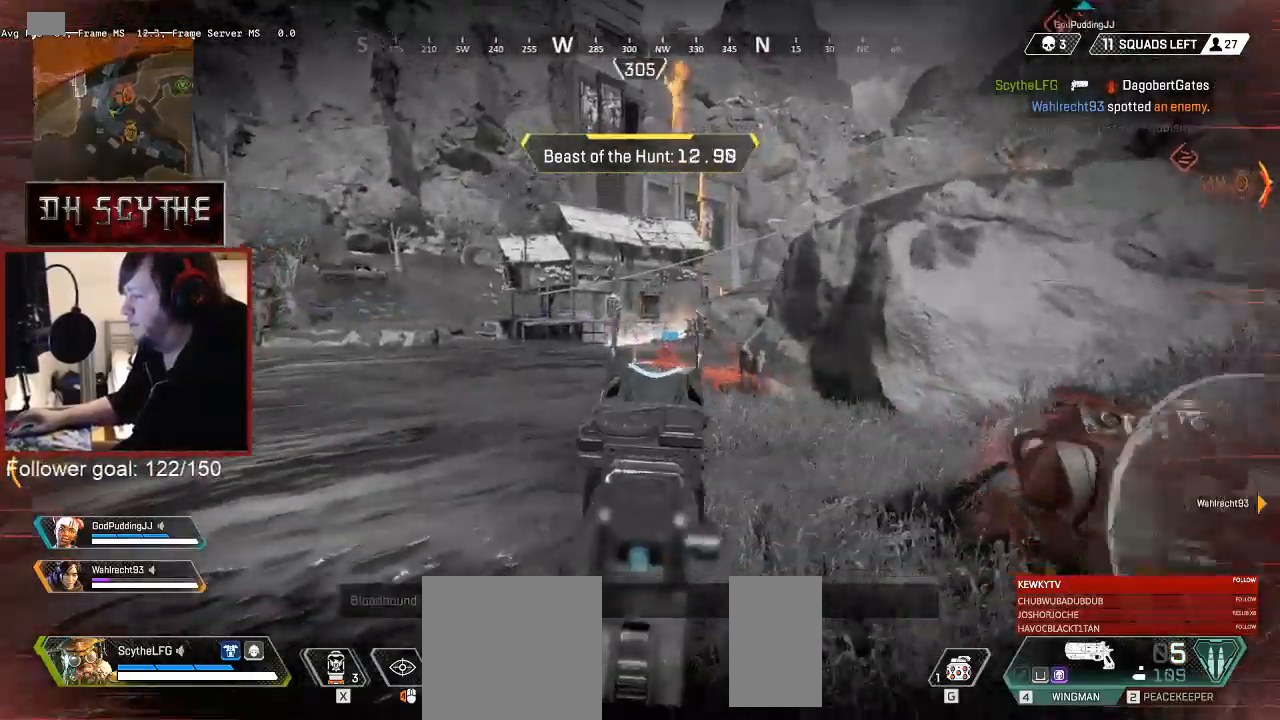
{"keys": ["d"], "mouse": ["right"], "events": [[183, "a", "down"], [183, "d", "up"], [183, "mouse_left", "down"], [267, "mouse_left", "up"], [400, "a", "up"], [400, "d", "down"]]}
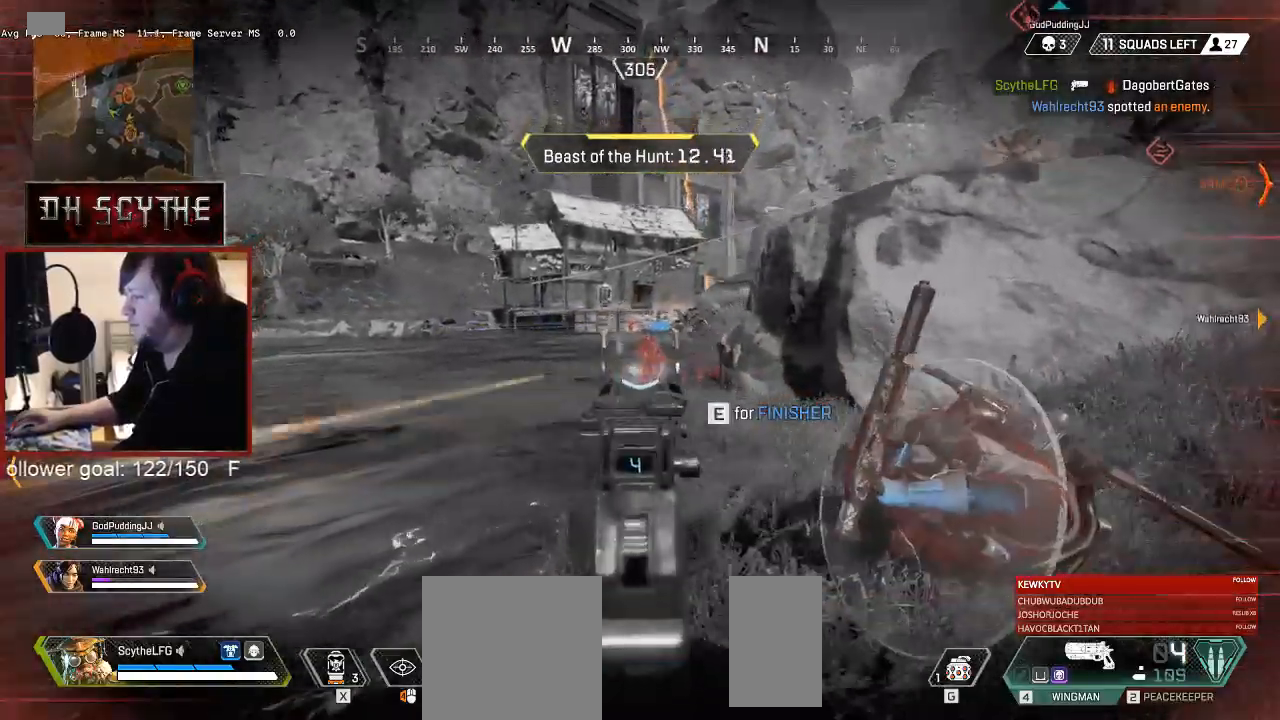
{"keys": ["a"], "mouse": ["right"], "events": [[50, "mouse_left", "down"], [67, "a", "down"], [83, "d", "up"], [117, "mouse_left", "up"], [250, "a", "up"], [267, "d", "down"], [383, "a", "down"], [400, "d", "up"], [400, "mouse_left", "down"], [500, "mouse_left", "up"]]}
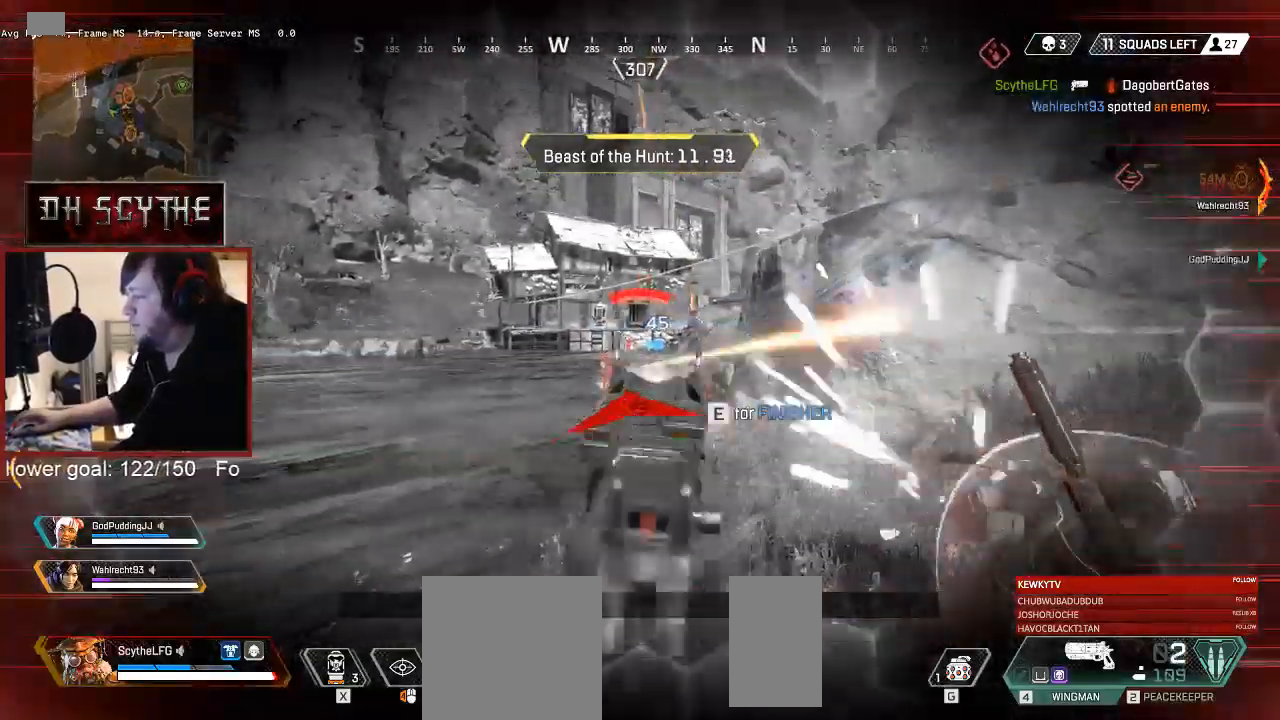
{"keys": ["d"], "mouse": ["right"], "events": [[167, "d", "down"], [183, "a", "up"], [267, "mouse_left", "down"], [333, "mouse_left", "up"]]}
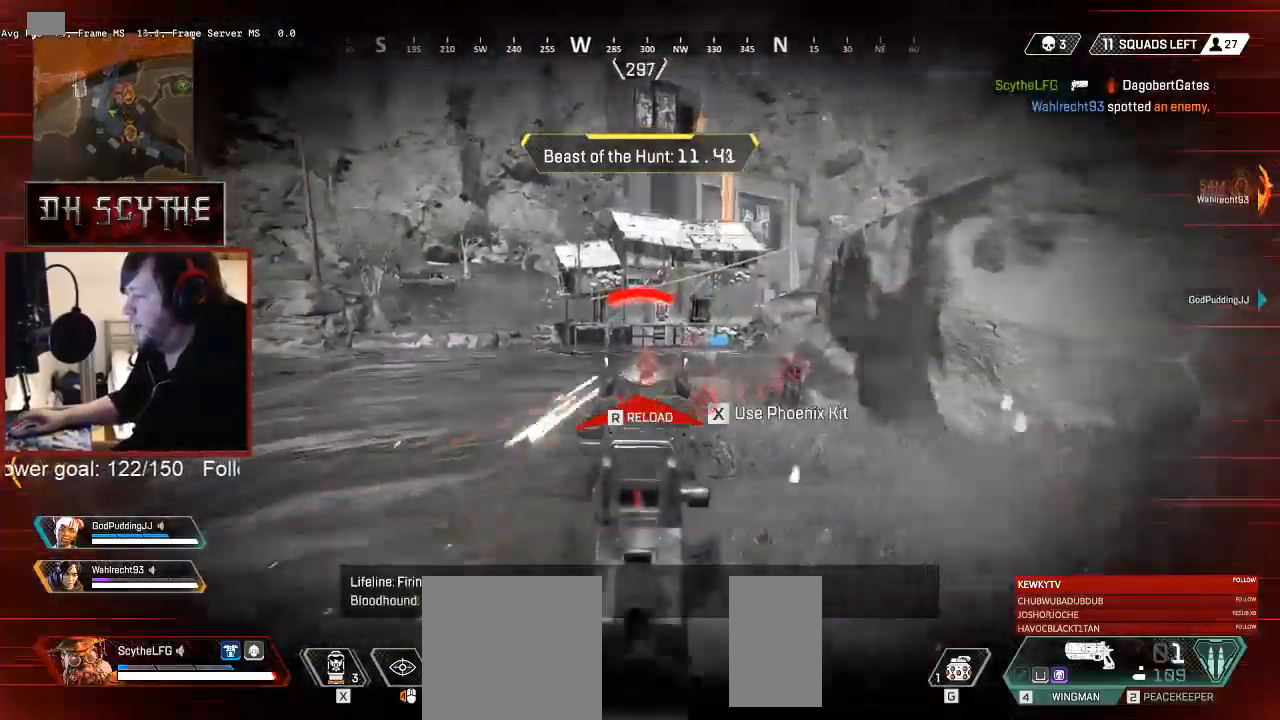
{"keys": ["d"], "mouse": ["right"], "events": [[133, "mouse_left", "down"], [167, "s", "down"], [217, "mouse_left", "up"], [317, "s", "up"]]}
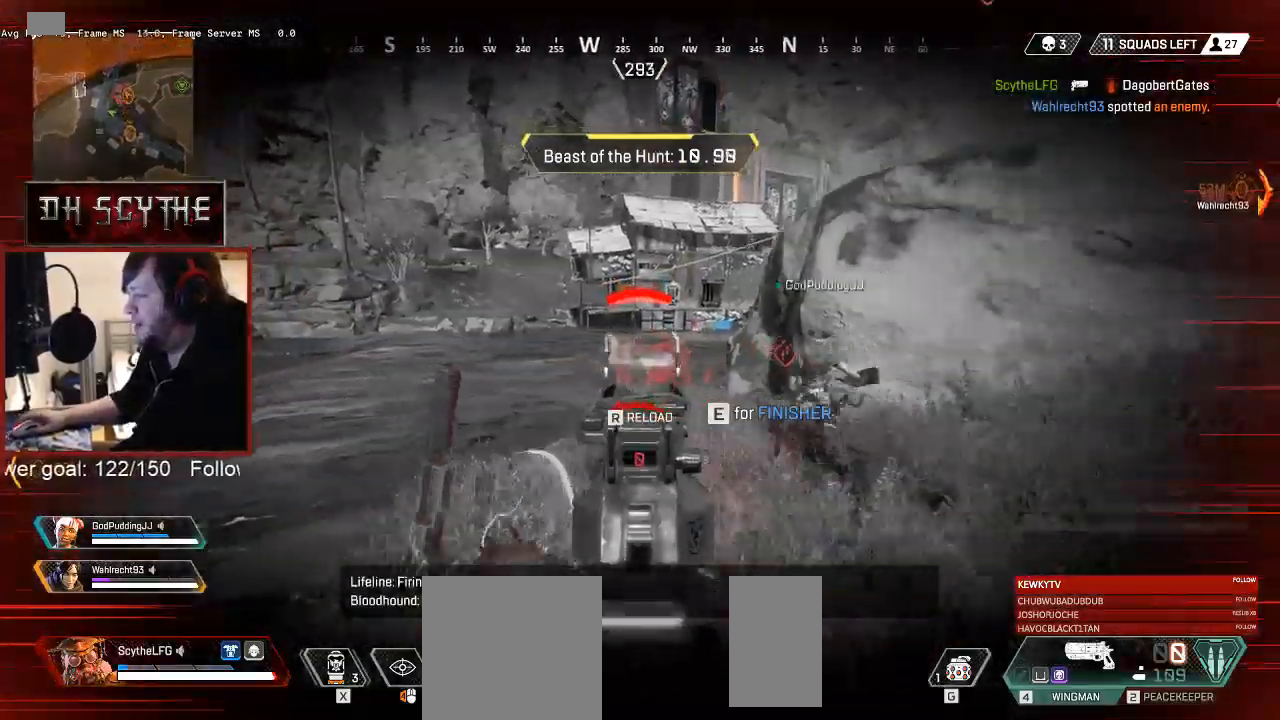
{"keys": ["shift", "w"], "mouse": [], "events": [[67, "mouse_left", "down"], [100, "w", "down"], [133, "shift", "down"], [150, "mouse_left", "up"], [183, "mouse_right", "up"], [250, "d", "up"], [383, "r", "down"], [483, "r", "up"]]}
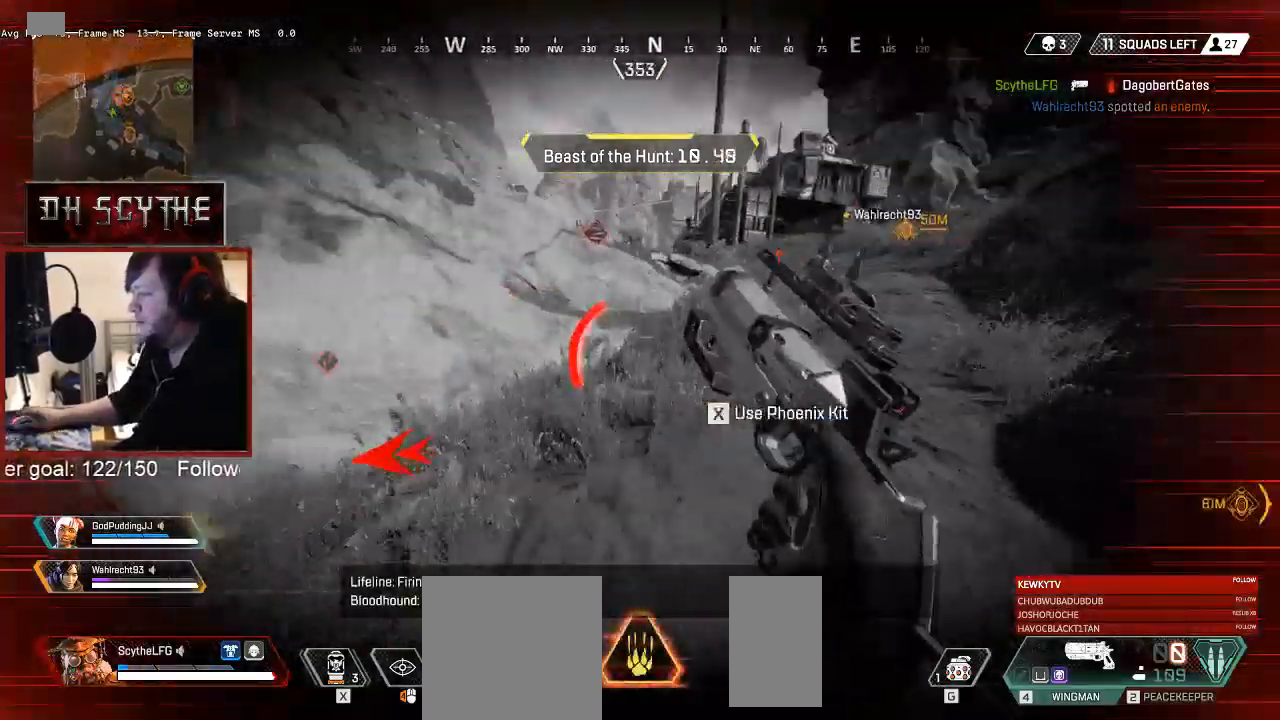
{"keys": ["d", "shift", "w"], "mouse": [], "events": [[400, "d", "down"]]}
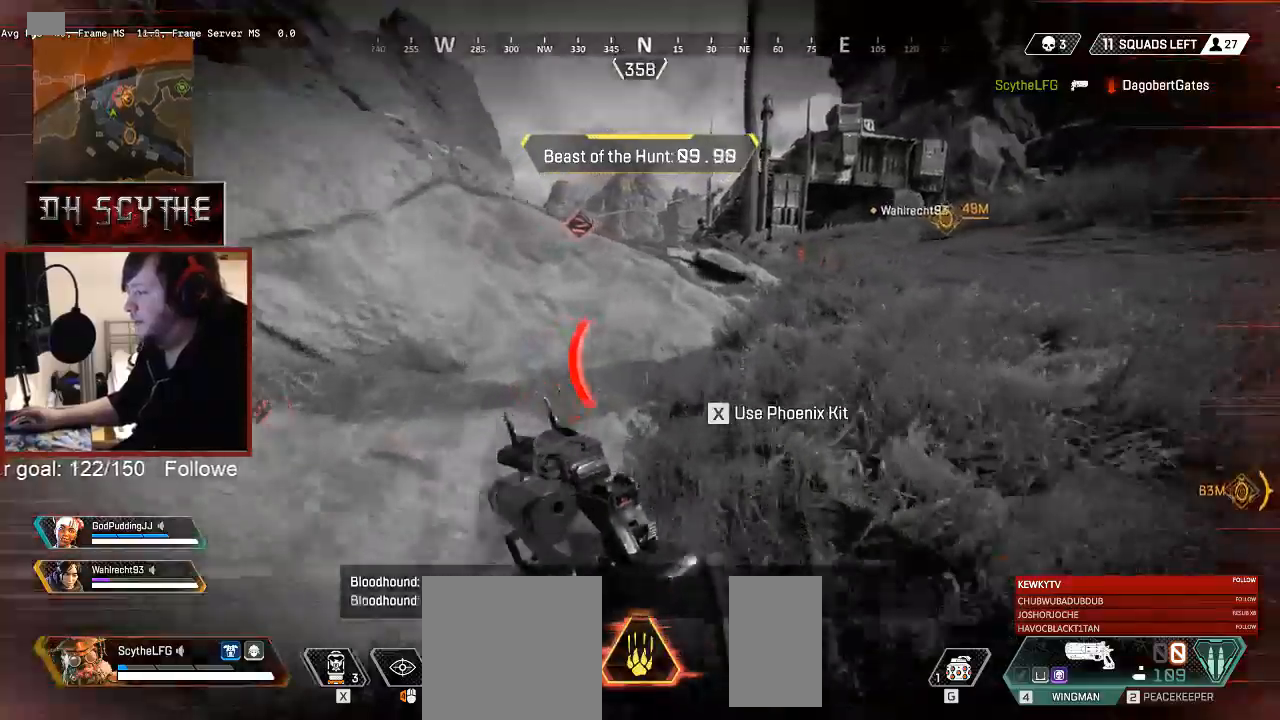
{"keys": ["d", "shift", "w"], "mouse": [], "events": []}
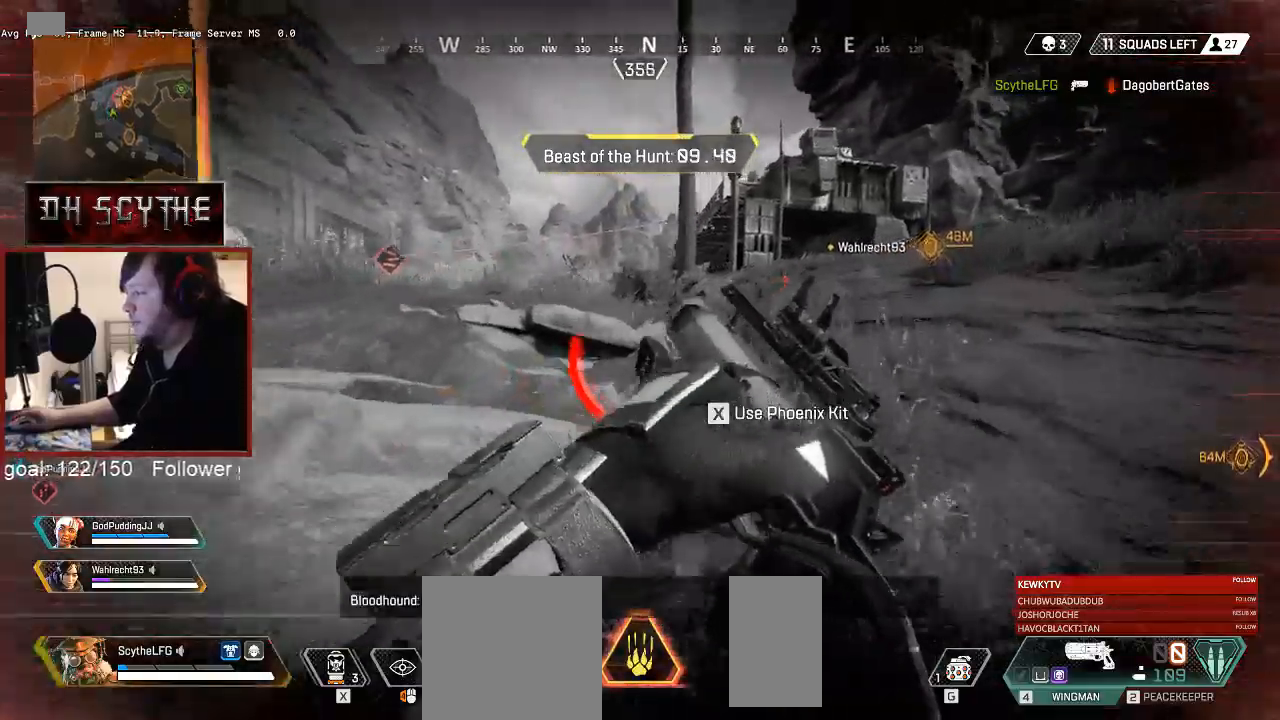
{"keys": ["shift", "space", "w"], "mouse": [], "events": [[283, "d", "up"], [450, "space", "down"]]}
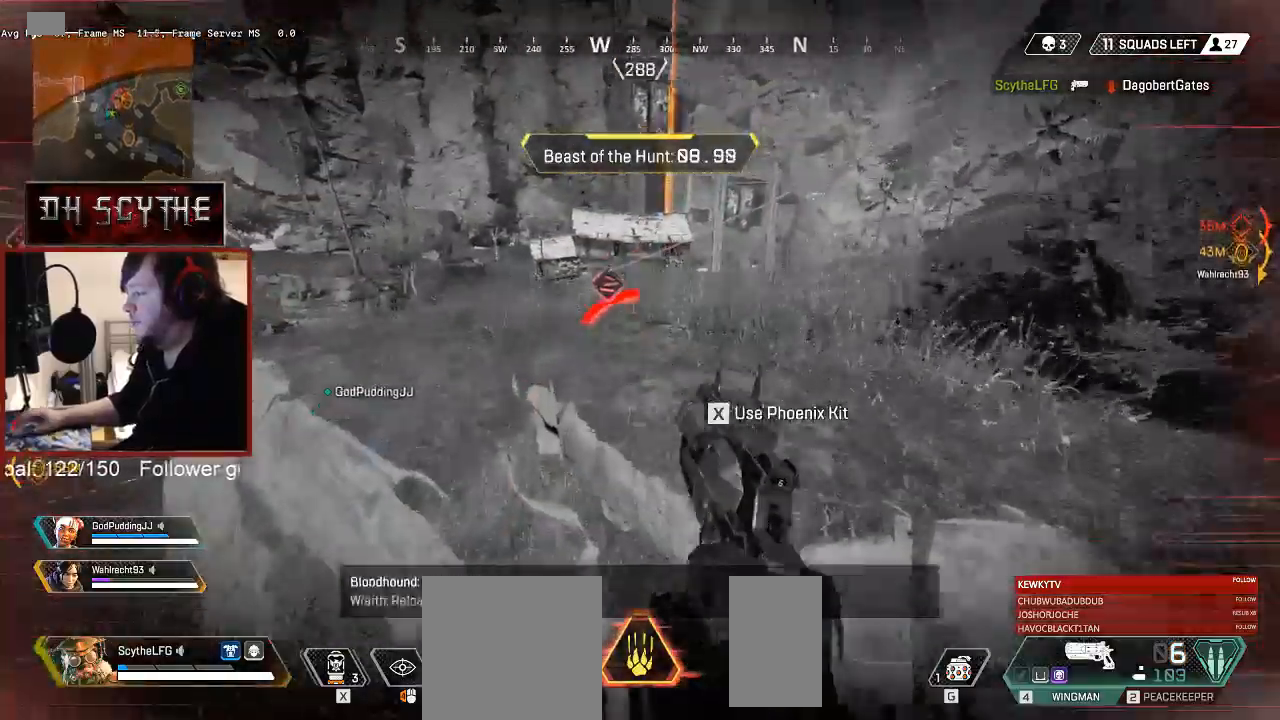
{"keys": ["shift", "w"], "mouse": [], "events": [[33, "space", "up"]]}
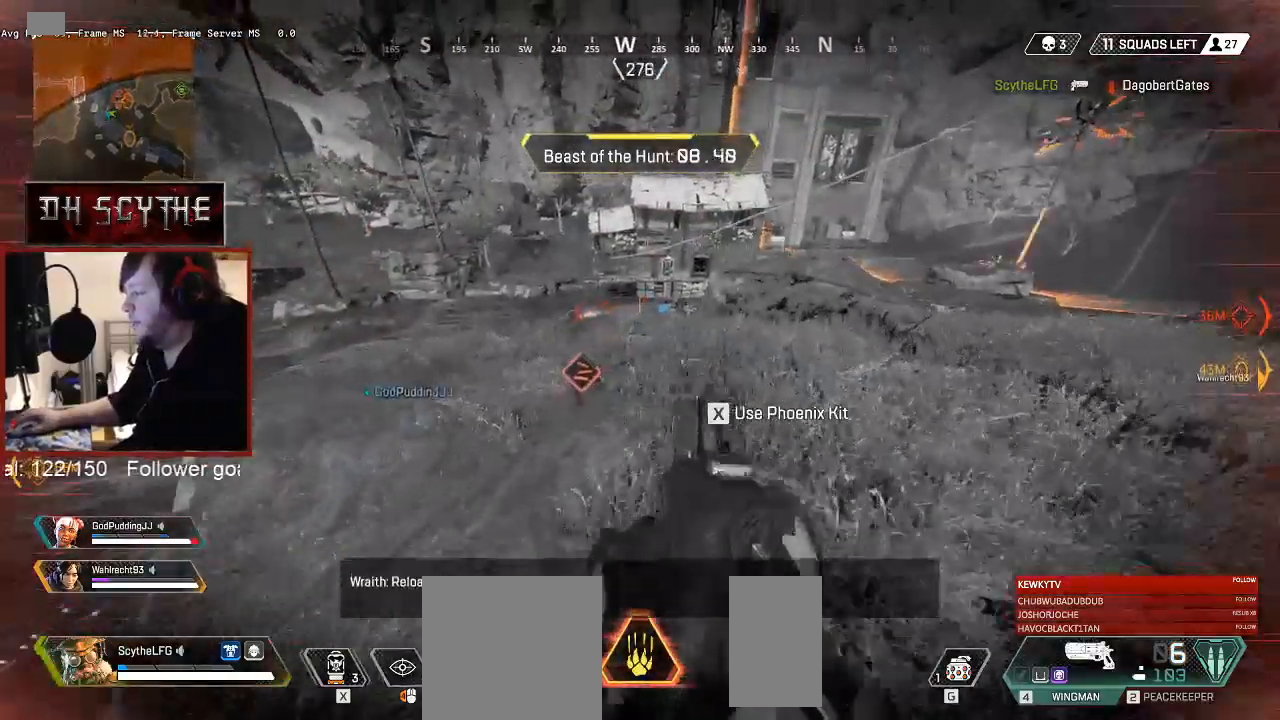
{"keys": ["w"], "mouse": ["right"], "events": [[400, "mouse_right", "down"], [467, "shift", "up"]]}
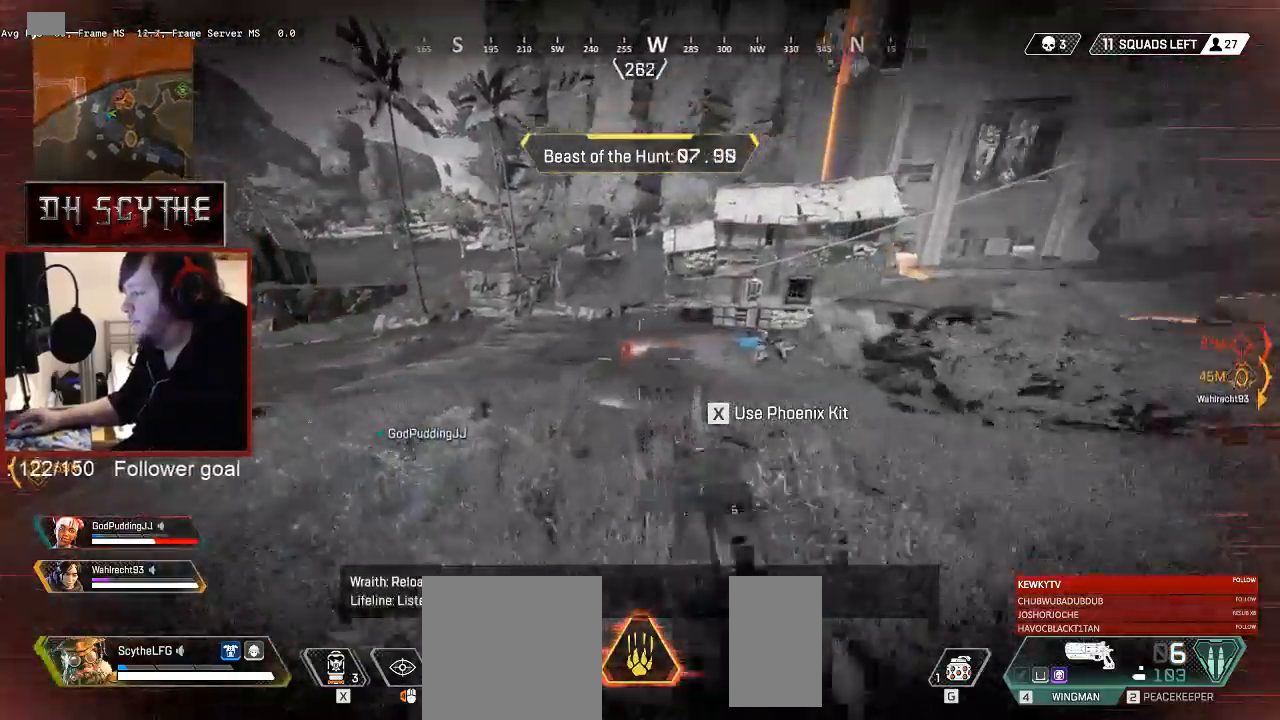
{"keys": ["a"], "mouse": ["right"], "events": [[350, "a", "down"], [350, "mouse_left", "down"], [433, "mouse_left", "up"], [433, "w", "up"]]}
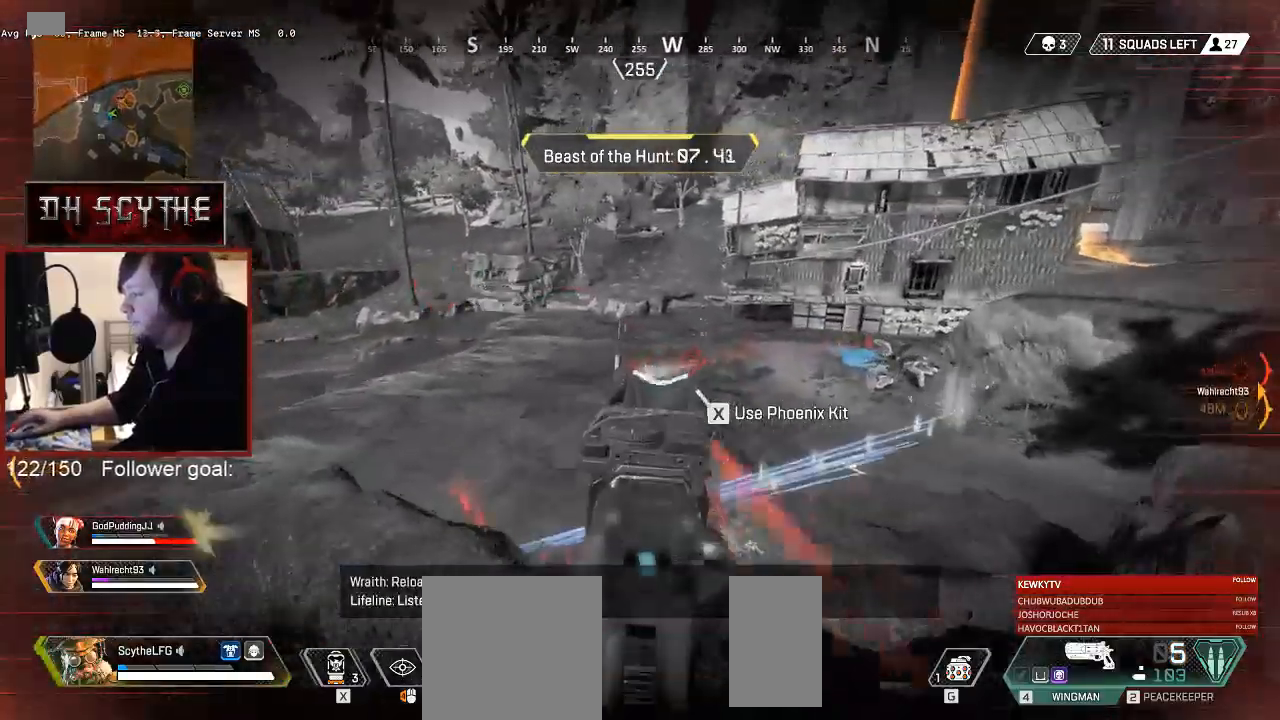
{"keys": ["d"], "mouse": ["right"], "events": [[100, "a", "up"], [133, "d", "down"], [217, "mouse_left", "down"], [283, "d", "up"], [300, "a", "down"], [300, "mouse_left", "up"], [450, "a", "up"], [483, "d", "down"]]}
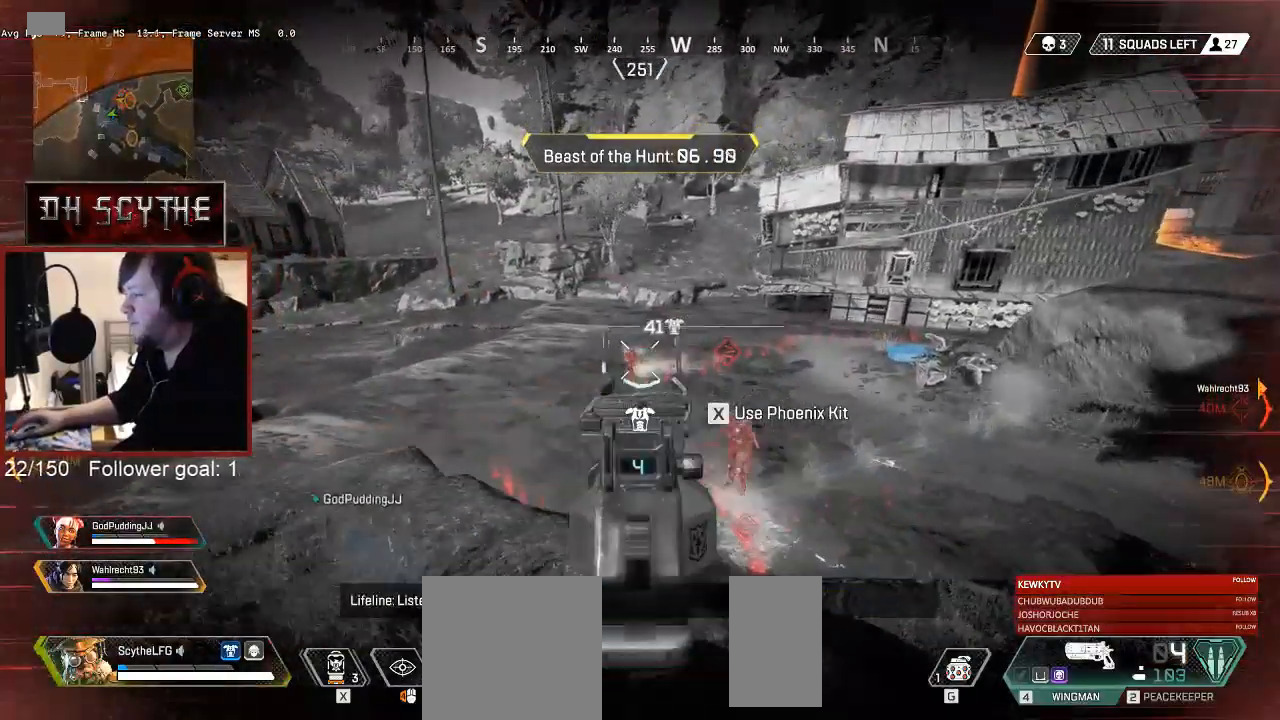
{"keys": ["s"], "mouse": ["left", "right"], "events": [[83, "d", "up"], [100, "a", "down"], [100, "mouse_left", "down"], [167, "mouse_left", "up"], [233, "a", "up"], [283, "s", "down"], [467, "mouse_left", "down"]]}
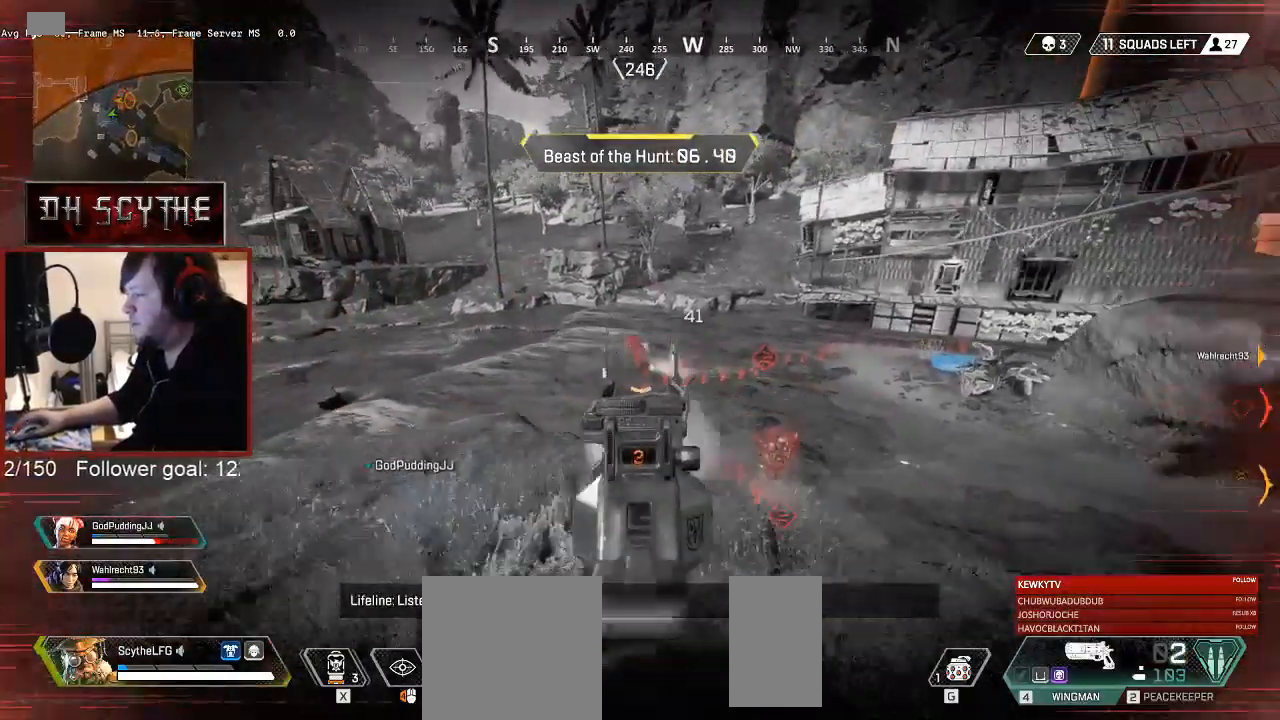
{"keys": ["w"], "mouse": ["right"], "events": [[50, "a", "down"], [50, "mouse_left", "up"], [133, "s", "up"], [317, "a", "up"], [450, "w", "down"]]}
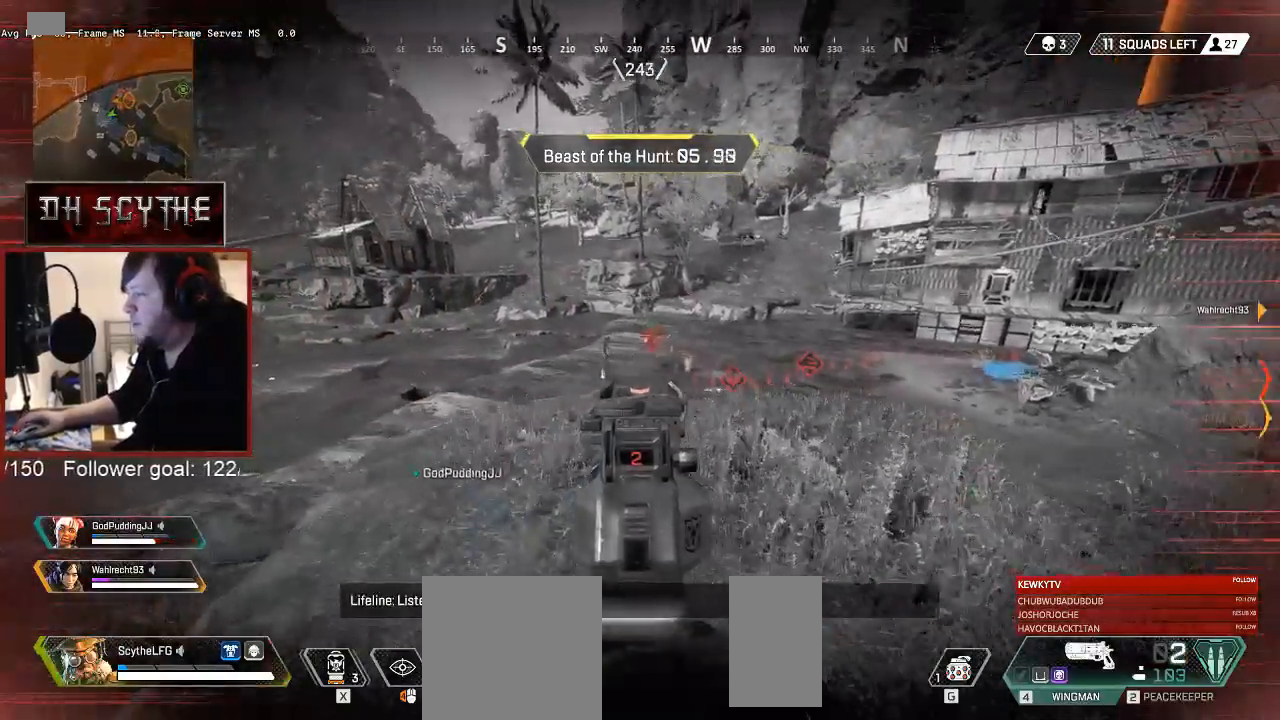
{"keys": ["d"], "mouse": ["left", "right"], "events": [[100, "mouse_left", "down"], [133, "a", "down"], [167, "w", "up"], [183, "mouse_left", "up"], [267, "s", "down"], [333, "a", "up"], [417, "d", "down"], [467, "s", "up"], [500, "mouse_left", "down"]]}
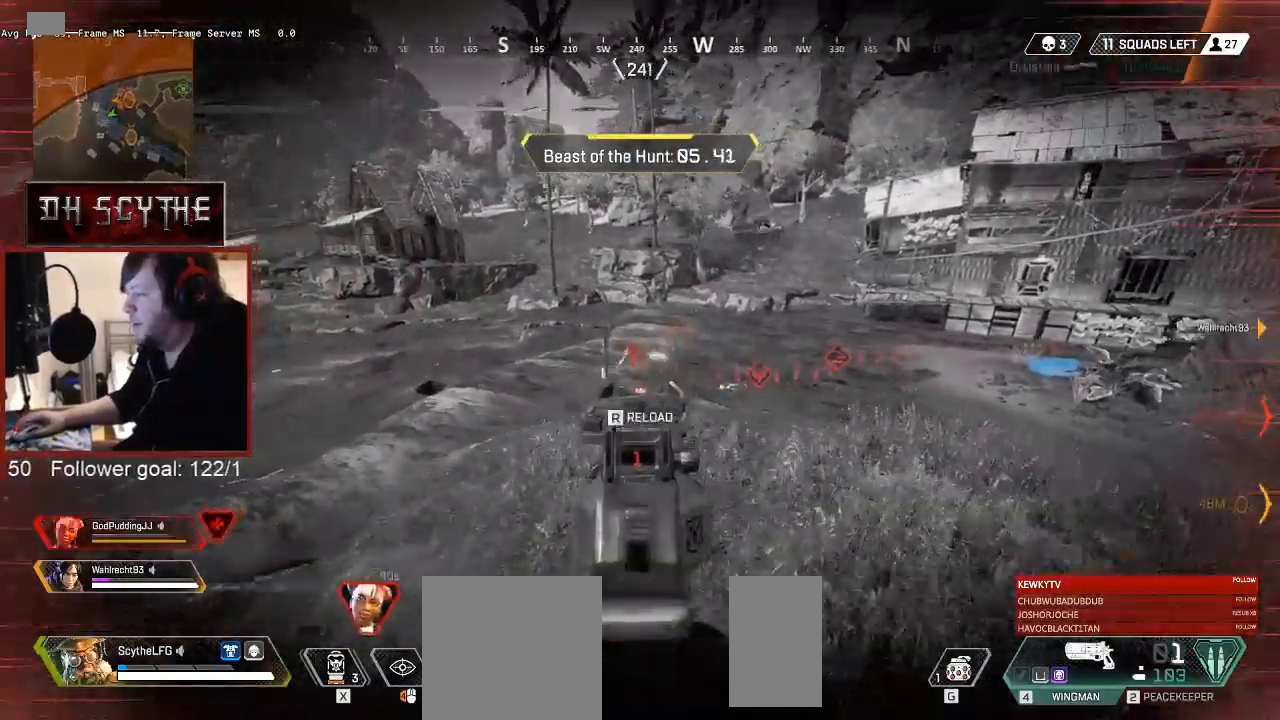
{"keys": ["a", "s"], "mouse": ["right"], "events": [[83, "a", "down"], [100, "mouse_left", "up"], [133, "d", "up"], [233, "s", "down"], [350, "a", "up"], [400, "mouse_left", "down"], [467, "mouse_left", "up"], [483, "a", "down"]]}
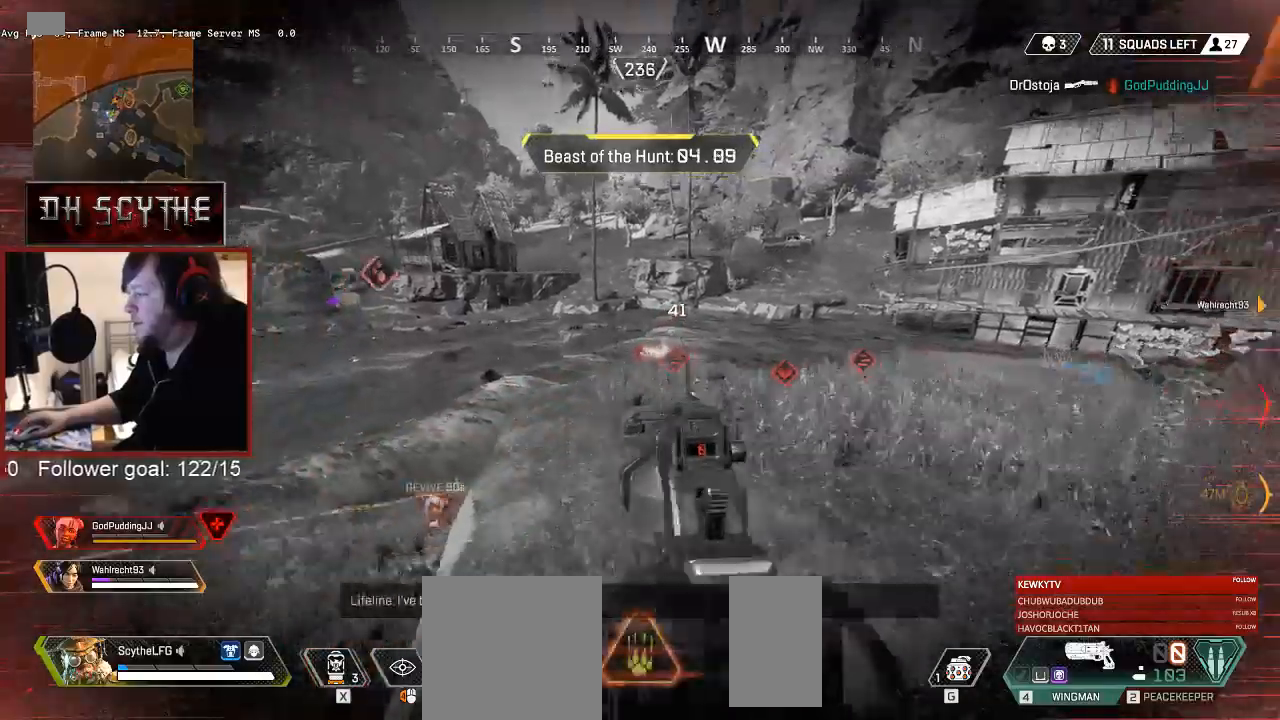
{"keys": ["a", "s", "shift"], "mouse": [], "events": [[50, "s", "up"], [183, "mouse_right", "up"], [267, "shift", "down"], [433, "s", "down"]]}
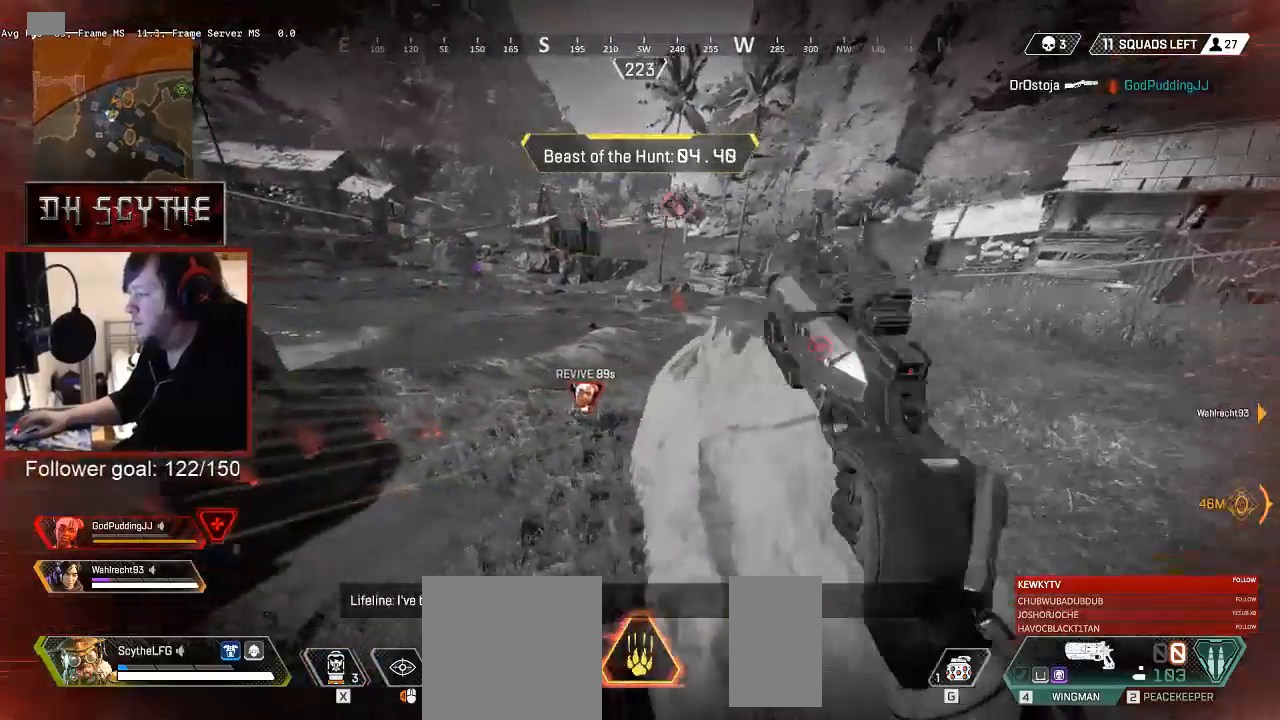
{"keys": ["d", "s"], "mouse": [], "events": [[117, "shift", "up"], [217, "a", "up"], [217, "d", "down"]]}
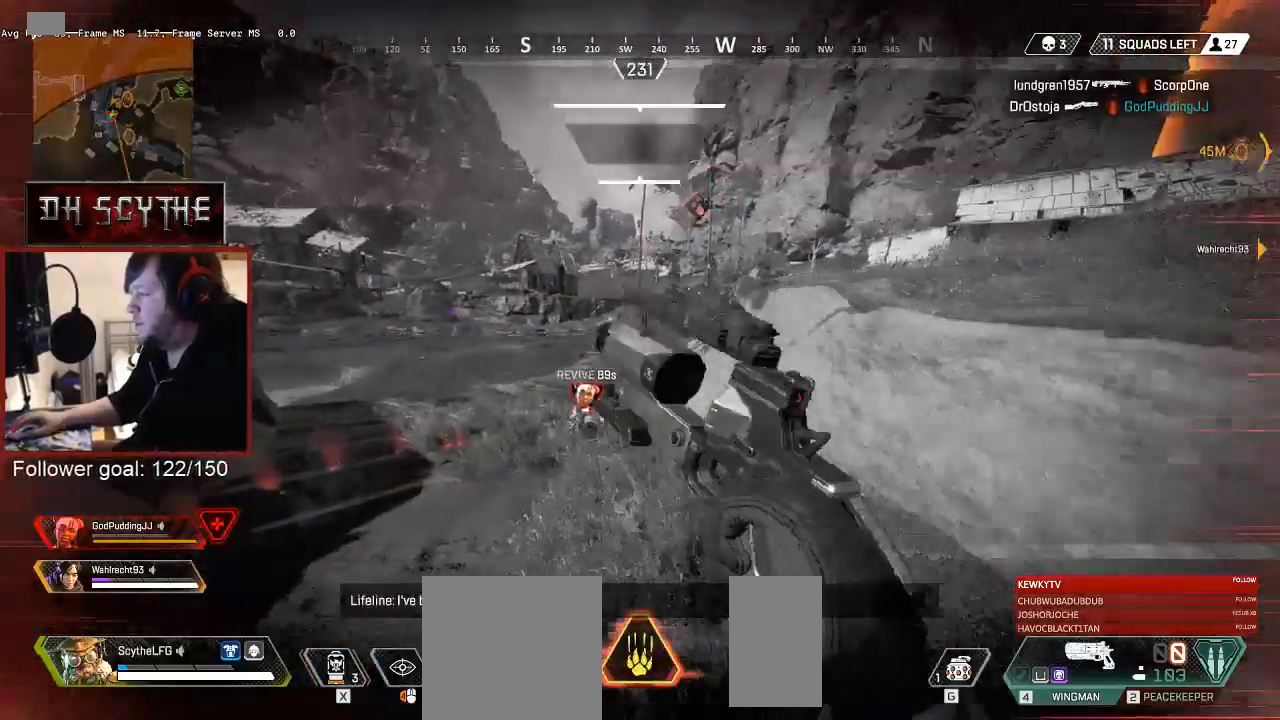
{"keys": ["a", "w"], "mouse": ["right"], "events": [[17, "a", "down"], [50, "mouse_right", "down"], [83, "s", "up"], [133, "d", "up"], [417, "w", "down"]]}